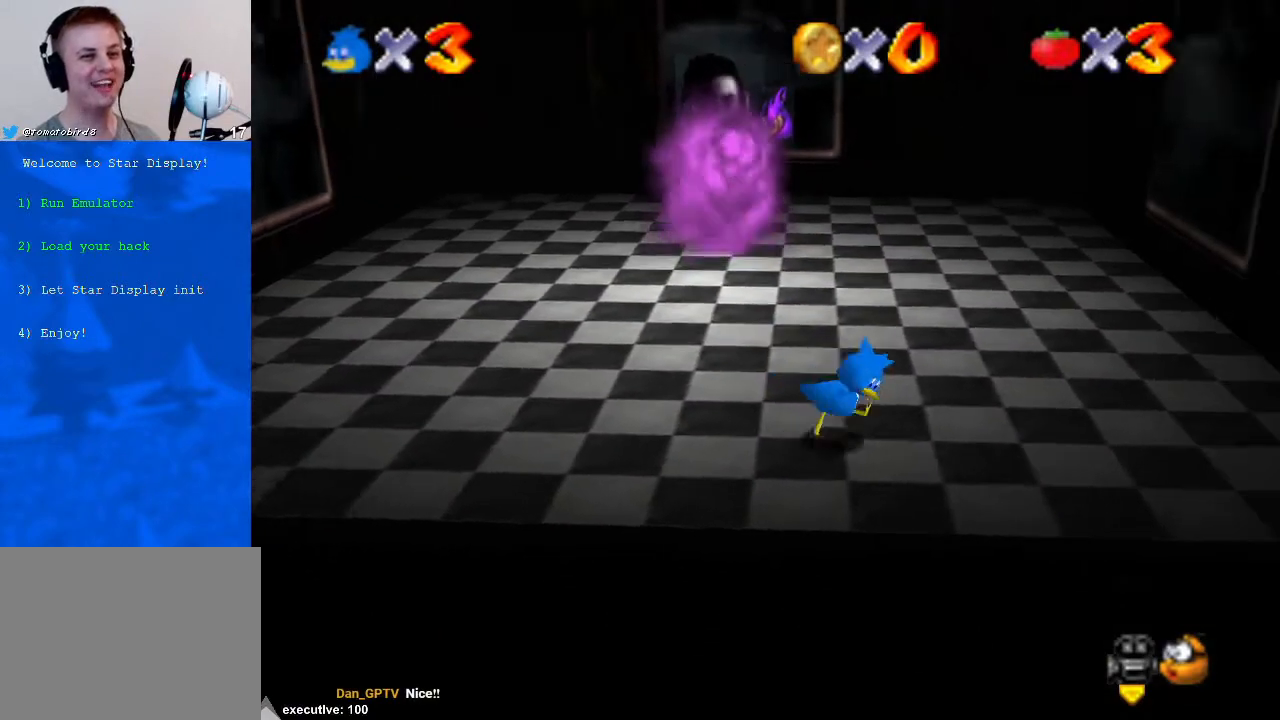
Gameplay with a controller (Xbox layout); each line is a JSON object with the inputs held at the frame after it. "events" lists button and stick changes between this image and that frame as [ms after this image, input, new state], when the widget could be followed in between. Not read: HOME L2 L3 R2 R3.
{"buttons": [], "left_stick": "center", "right_stick": "center", "events": [[233, "left_stick", "up"], [400, "left_stick", "center"]]}
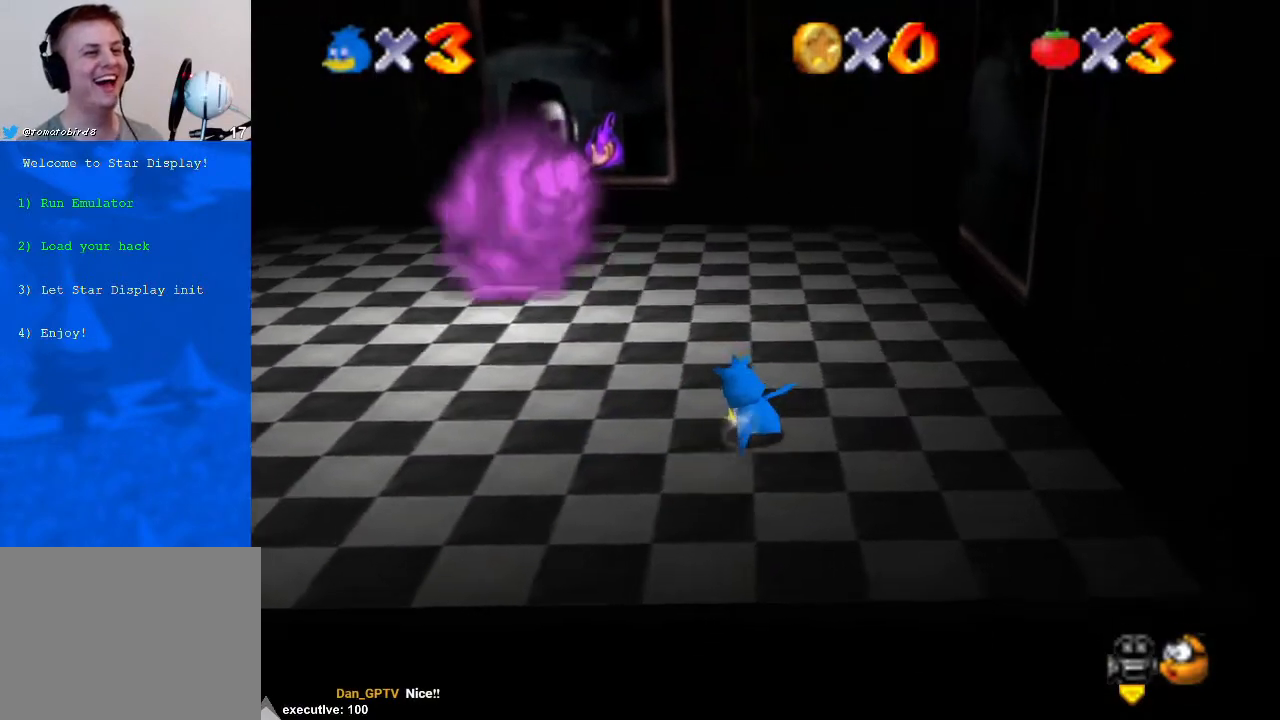
{"buttons": [], "left_stick": "center", "right_stick": "center", "events": [[100, "left_stick", "up"], [133, "right_stick", "right"], [267, "right_stick", "center"], [367, "left_stick", "center"]]}
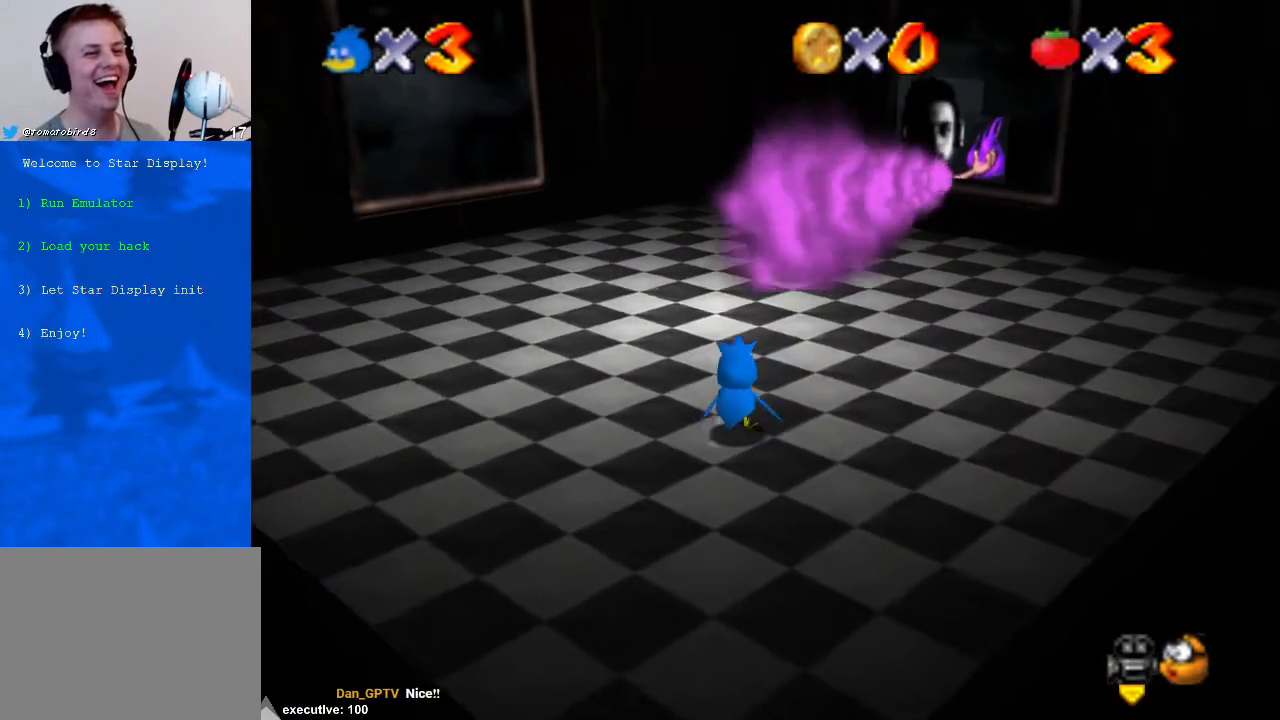
{"buttons": [], "left_stick": "down-right", "right_stick": "center", "events": [[500, "left_stick", "down-right"]]}
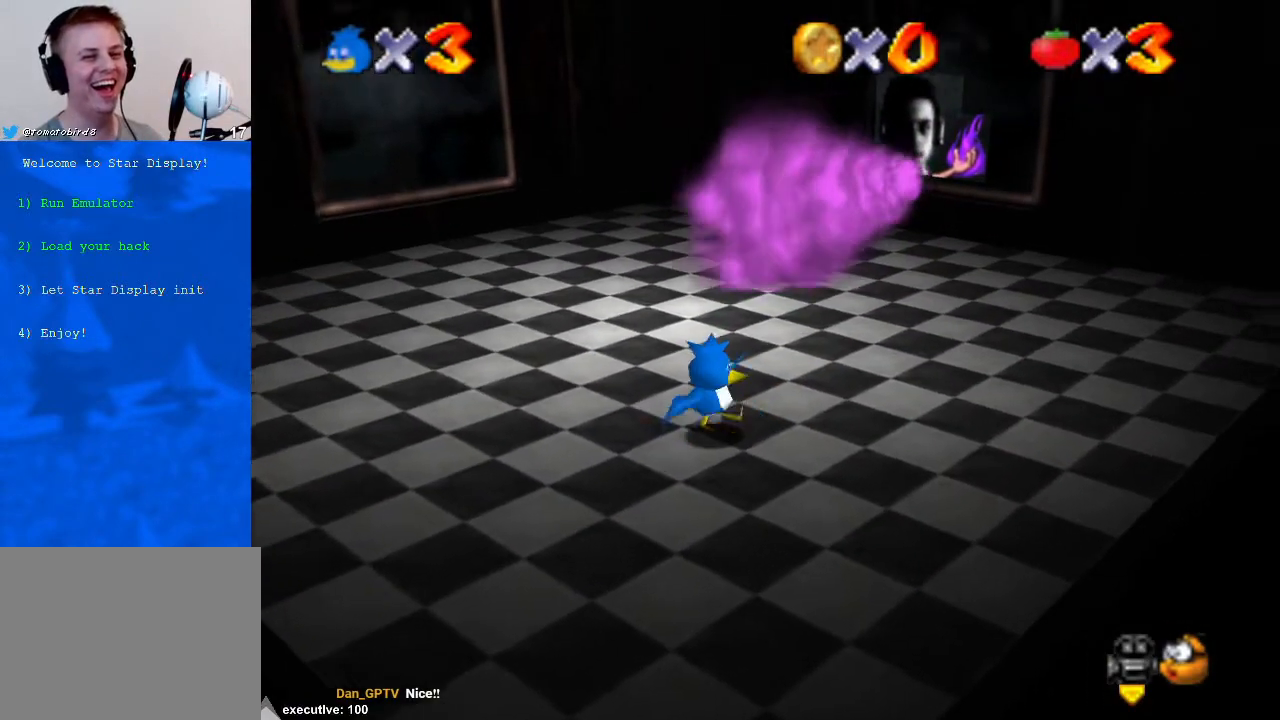
{"buttons": [], "left_stick": "down", "right_stick": "center", "events": [[333, "left_stick", "down"]]}
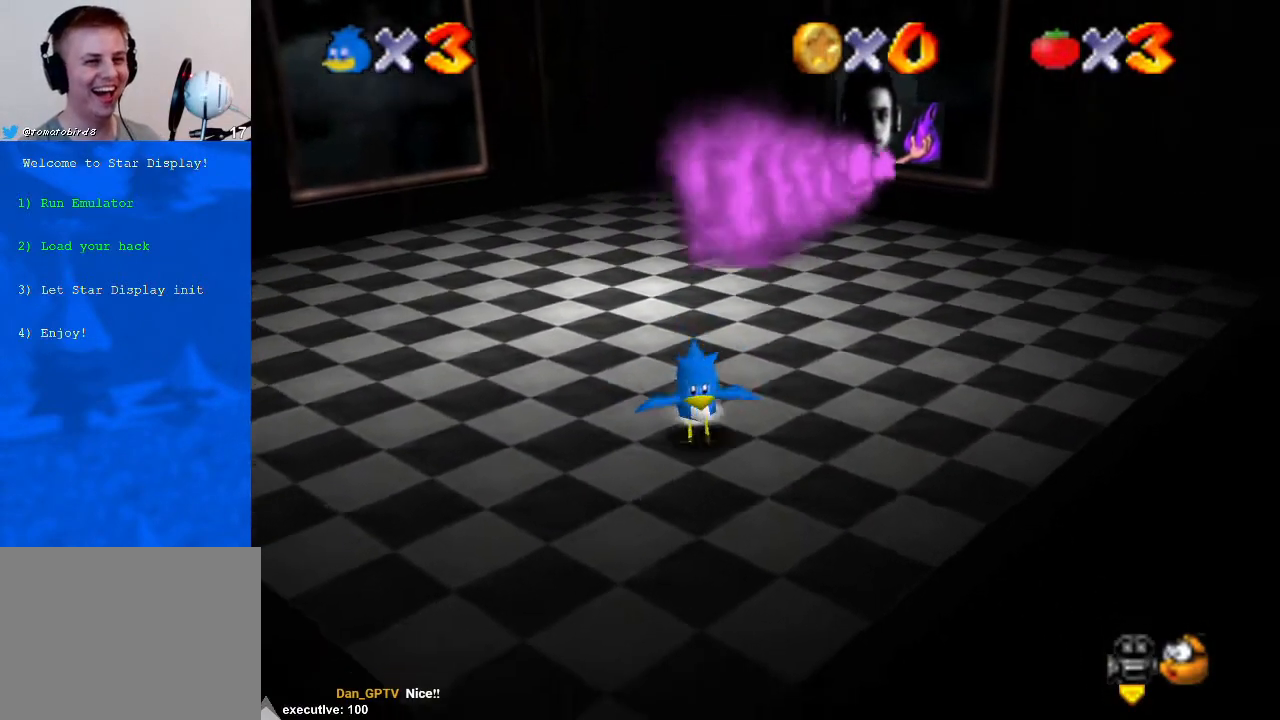
{"buttons": ["A"], "left_stick": "up", "right_stick": "center", "events": [[167, "left_stick", "up"], [433, "A", "down"]]}
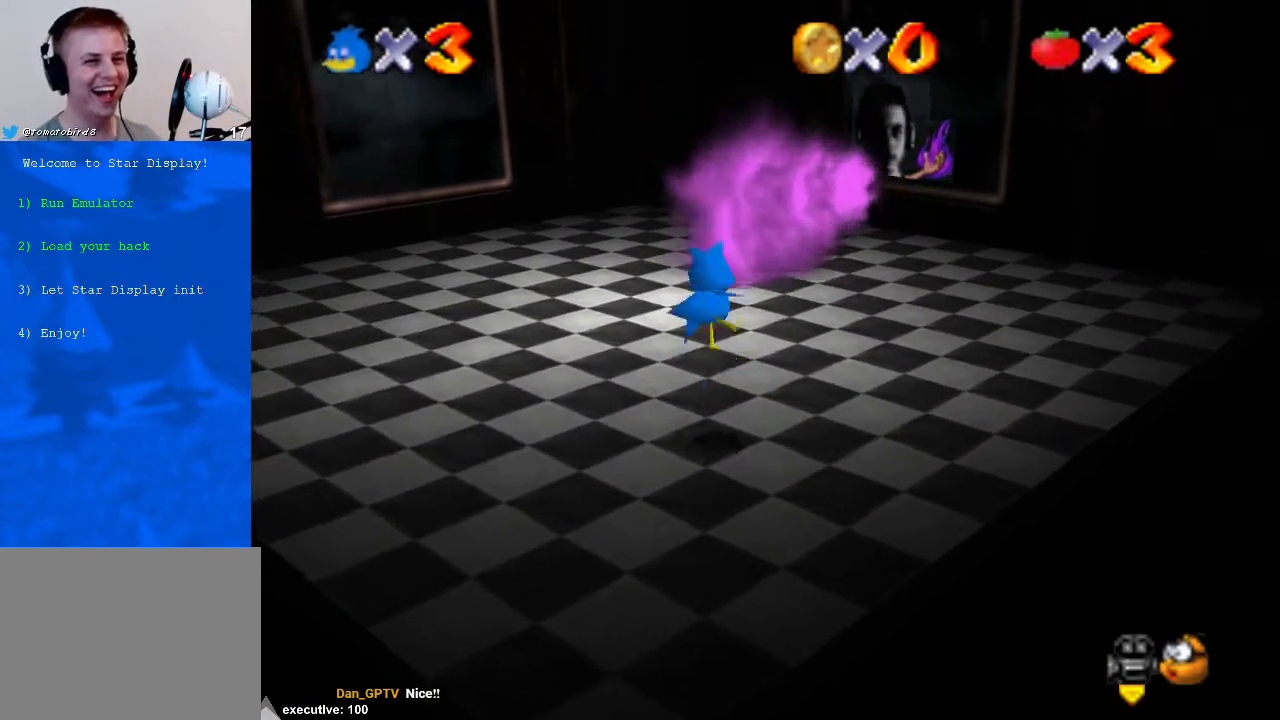
{"buttons": [], "left_stick": "up", "right_stick": "center", "events": [[100, "left_stick", "down"], [267, "A", "up"], [400, "left_stick", "left"], [500, "left_stick", "up"]]}
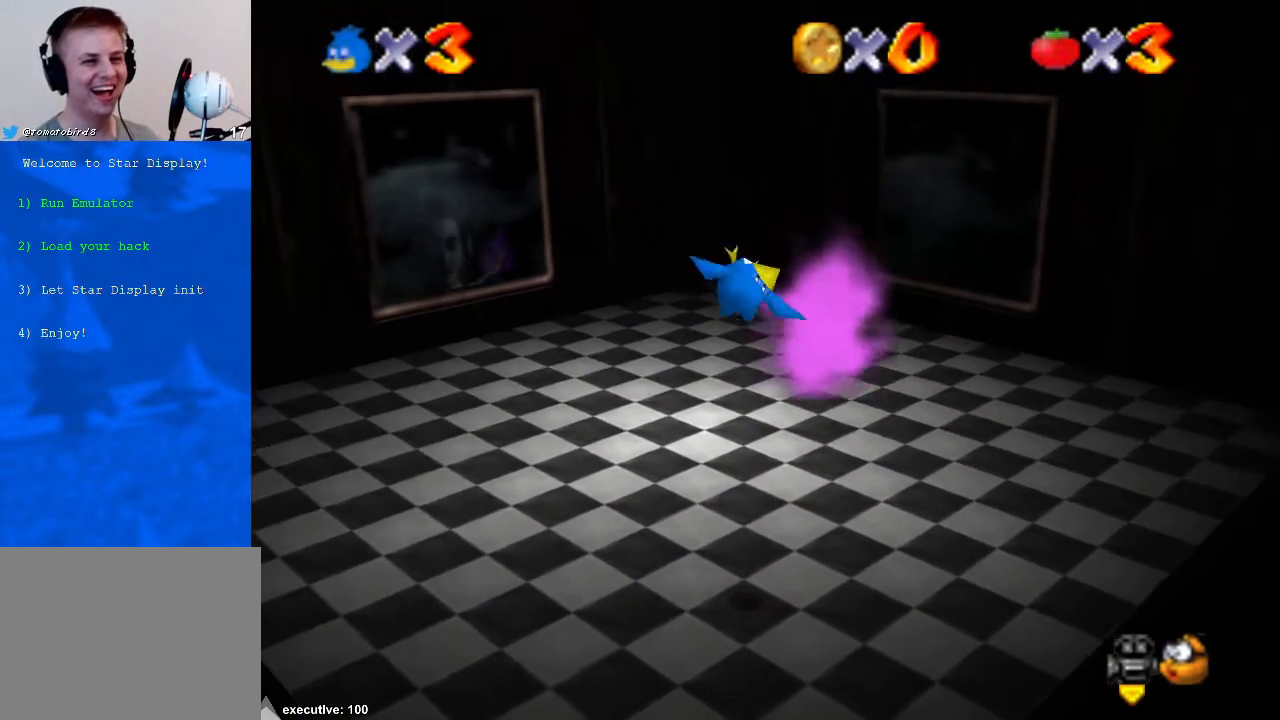
{"buttons": [], "left_stick": "left", "right_stick": "center", "events": [[200, "right_stick", "down-left"], [333, "left_stick", "up-left"], [367, "right_stick", "center"], [500, "left_stick", "left"]]}
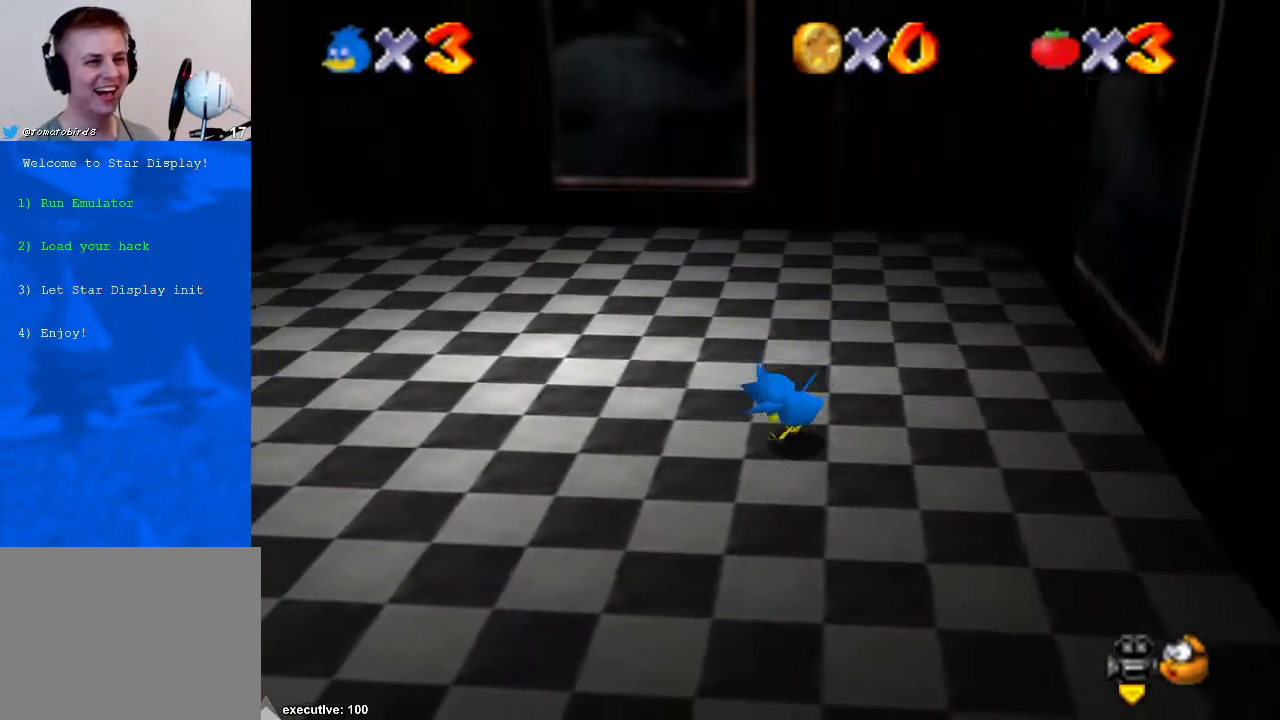
{"buttons": [], "left_stick": "left", "right_stick": "center", "events": [[100, "right_stick", "down-right"], [200, "right_stick", "center"], [300, "right_stick", "right"], [500, "right_stick", "center"]]}
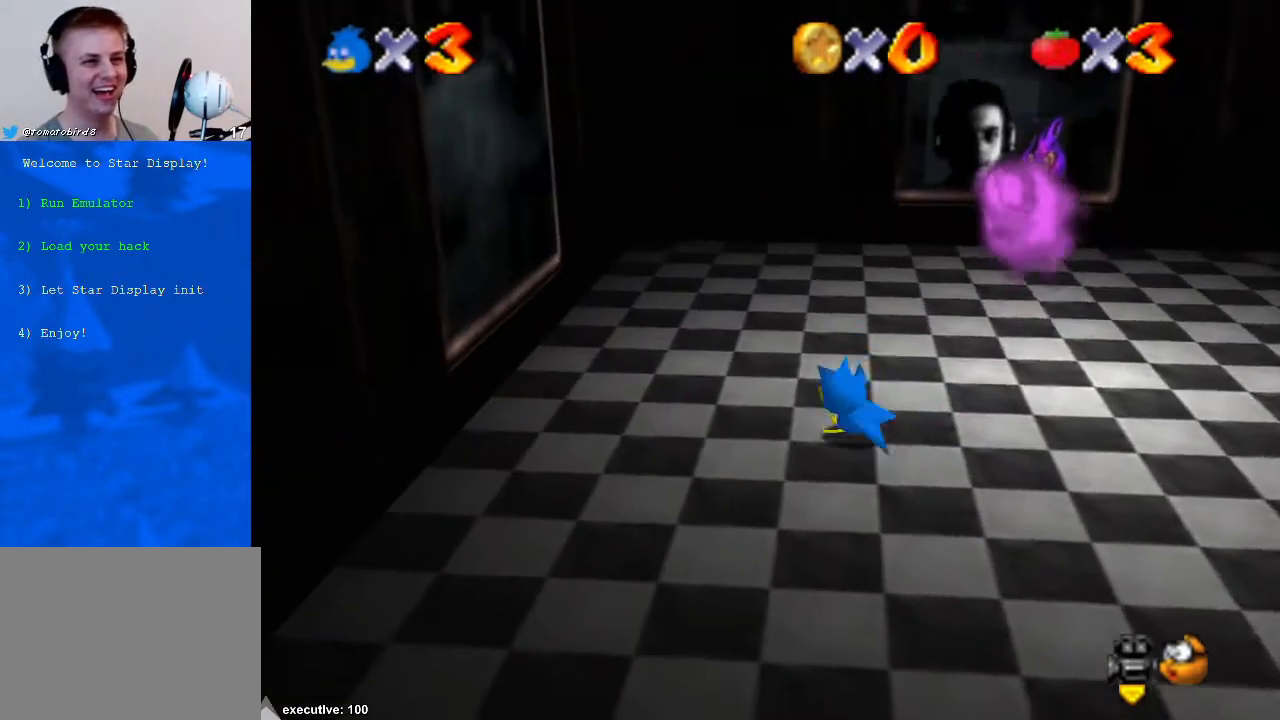
{"buttons": [], "left_stick": "up", "right_stick": "center", "events": [[67, "left_stick", "down-right"], [500, "left_stick", "up"]]}
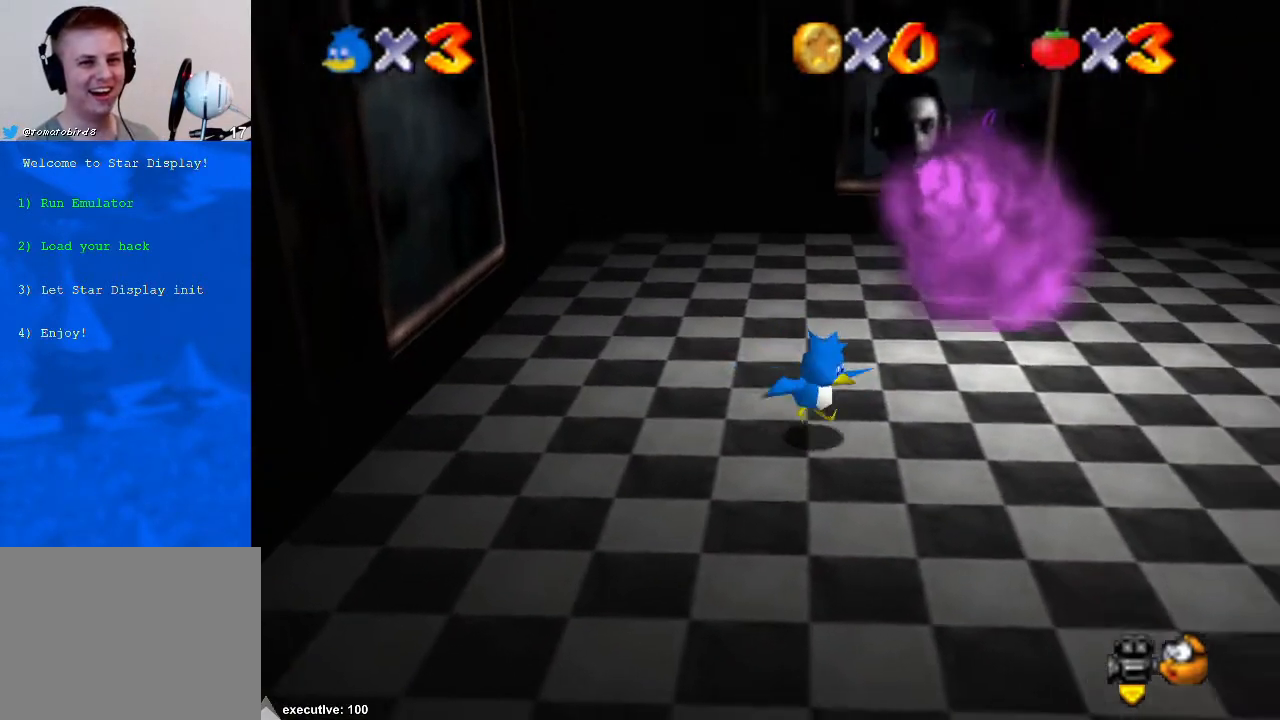
{"buttons": [], "left_stick": "center", "right_stick": "center", "events": [[67, "left_stick", "center"]]}
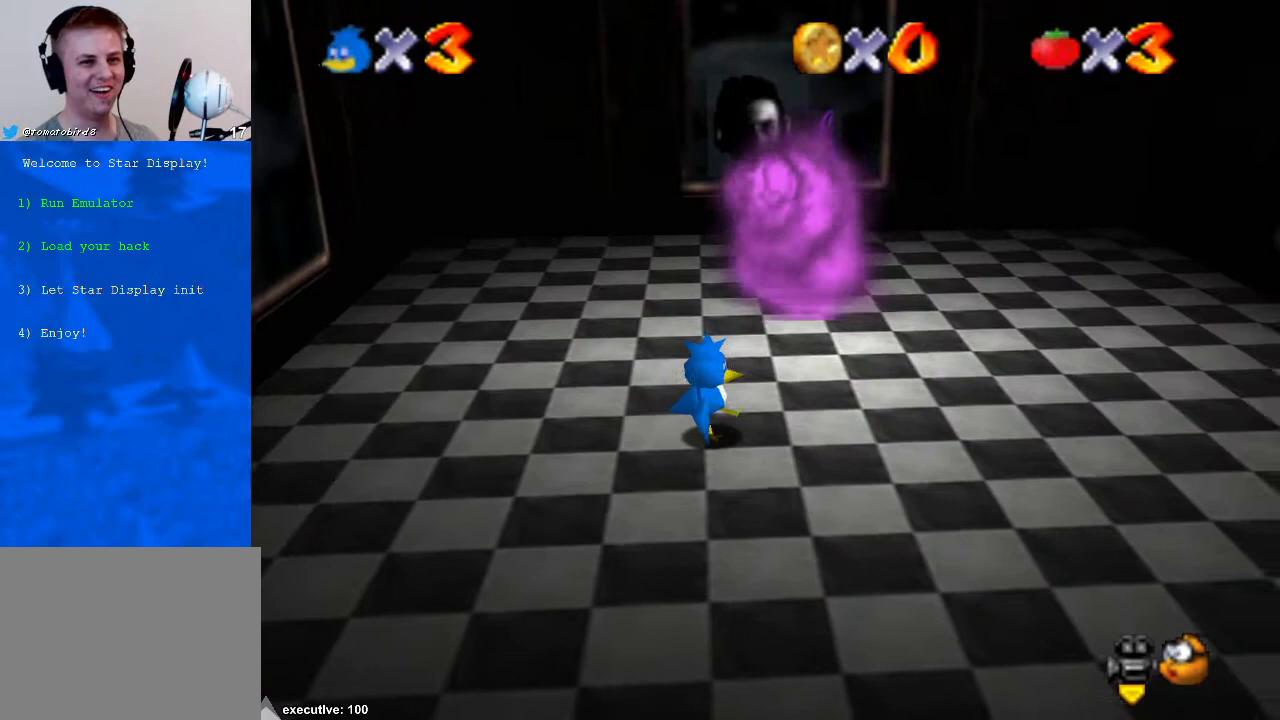
{"buttons": [], "left_stick": "center", "right_stick": "center", "events": [[133, "right_stick", "down-left"], [233, "right_stick", "center"], [367, "left_stick", "down-left"], [467, "left_stick", "center"]]}
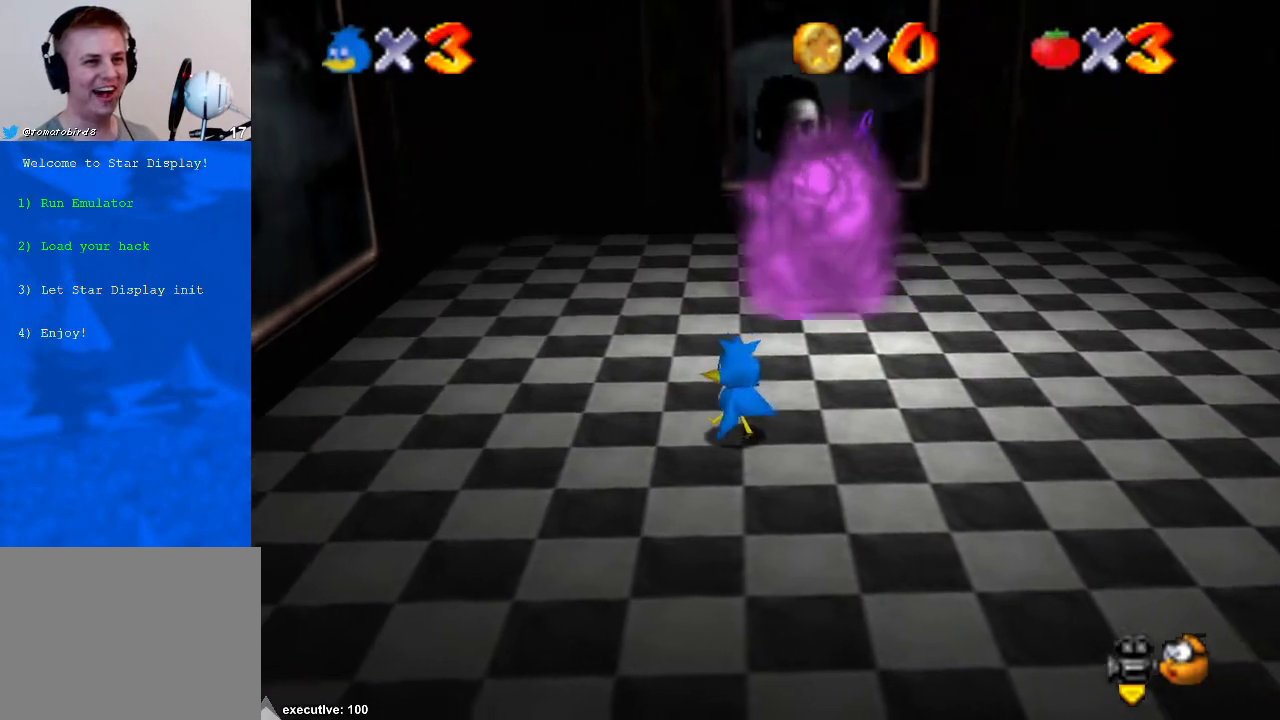
{"buttons": [], "left_stick": "center", "right_stick": "center", "events": []}
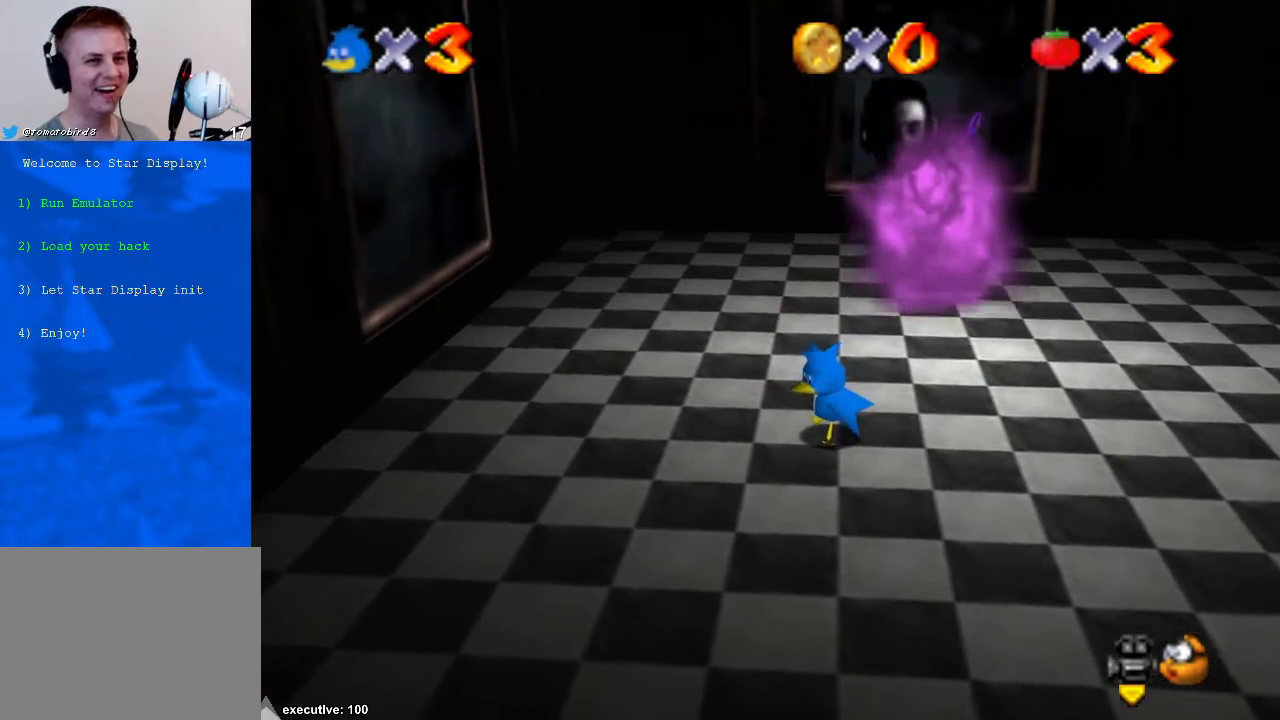
{"buttons": [], "left_stick": "center", "right_stick": "center", "events": []}
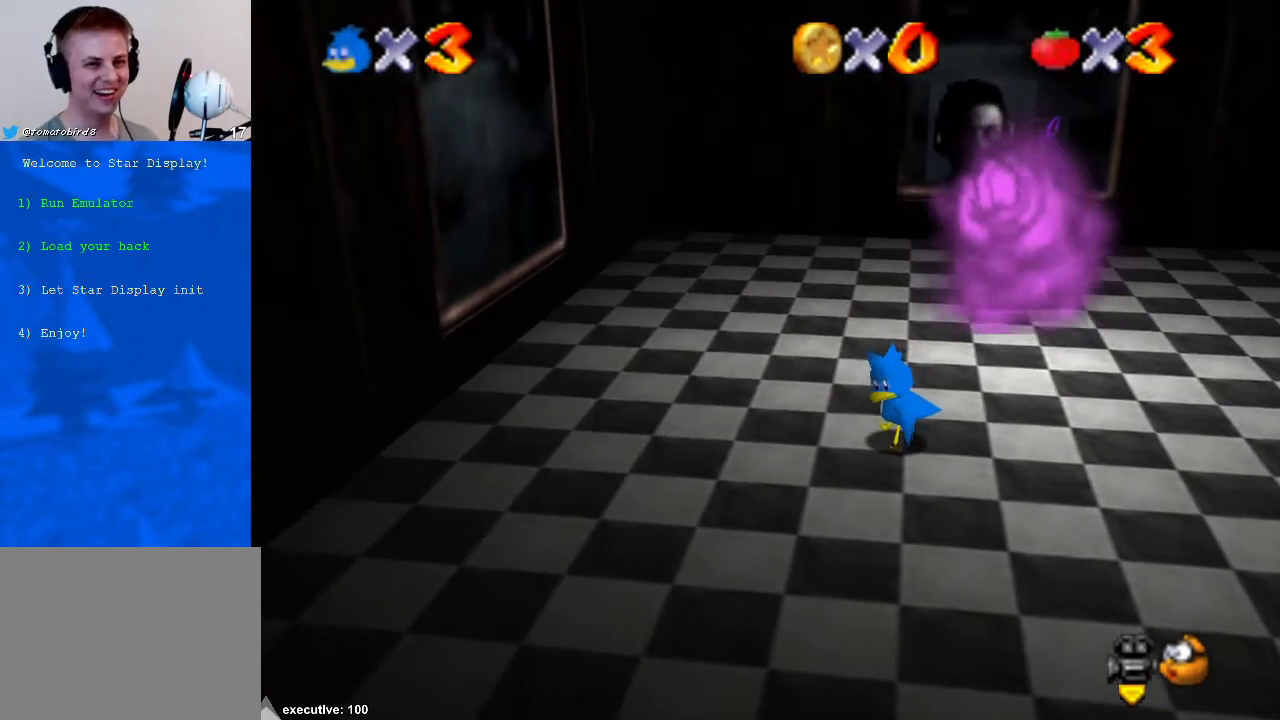
{"buttons": [], "left_stick": "down-right", "right_stick": "center", "events": [[267, "left_stick", "down-right"]]}
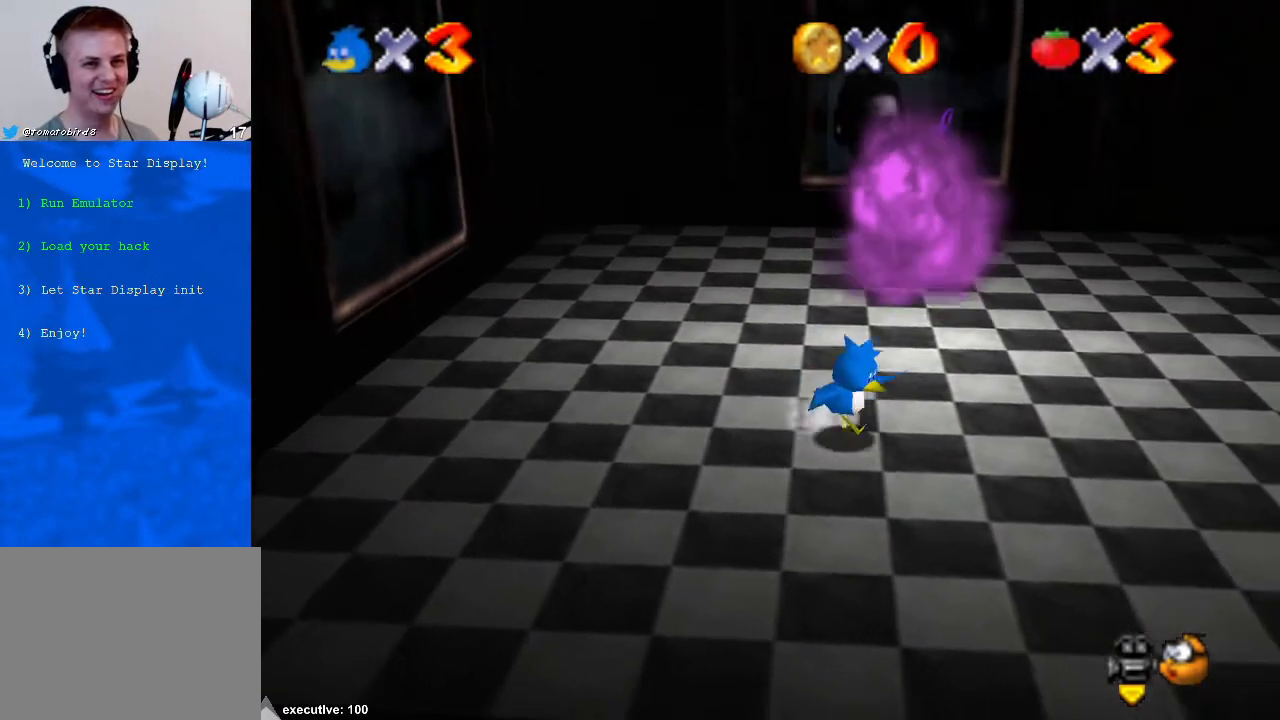
{"buttons": [], "left_stick": "down-right", "right_stick": "center", "events": [[67, "left_stick", "right"], [100, "right_stick", "right"], [233, "right_stick", "center"], [400, "left_stick", "down-right"]]}
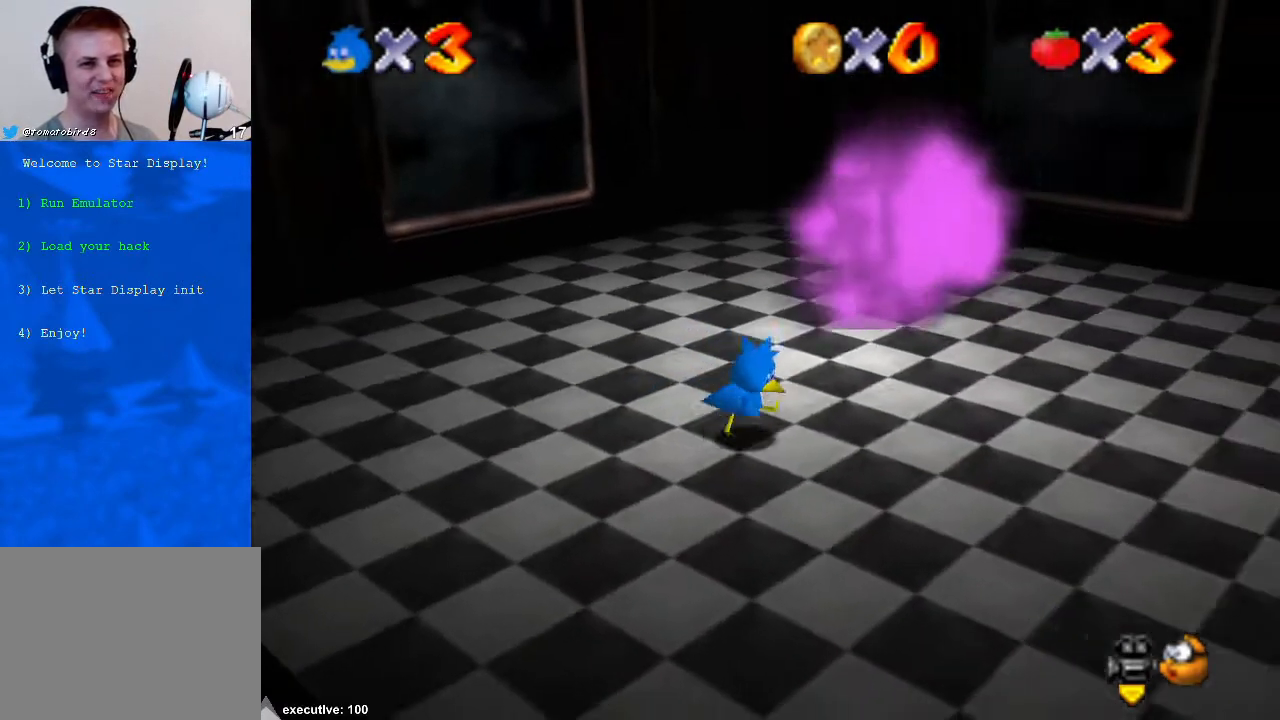
{"buttons": [], "left_stick": "center", "right_stick": "right", "events": [[233, "left_stick", "center"], [433, "right_stick", "right"]]}
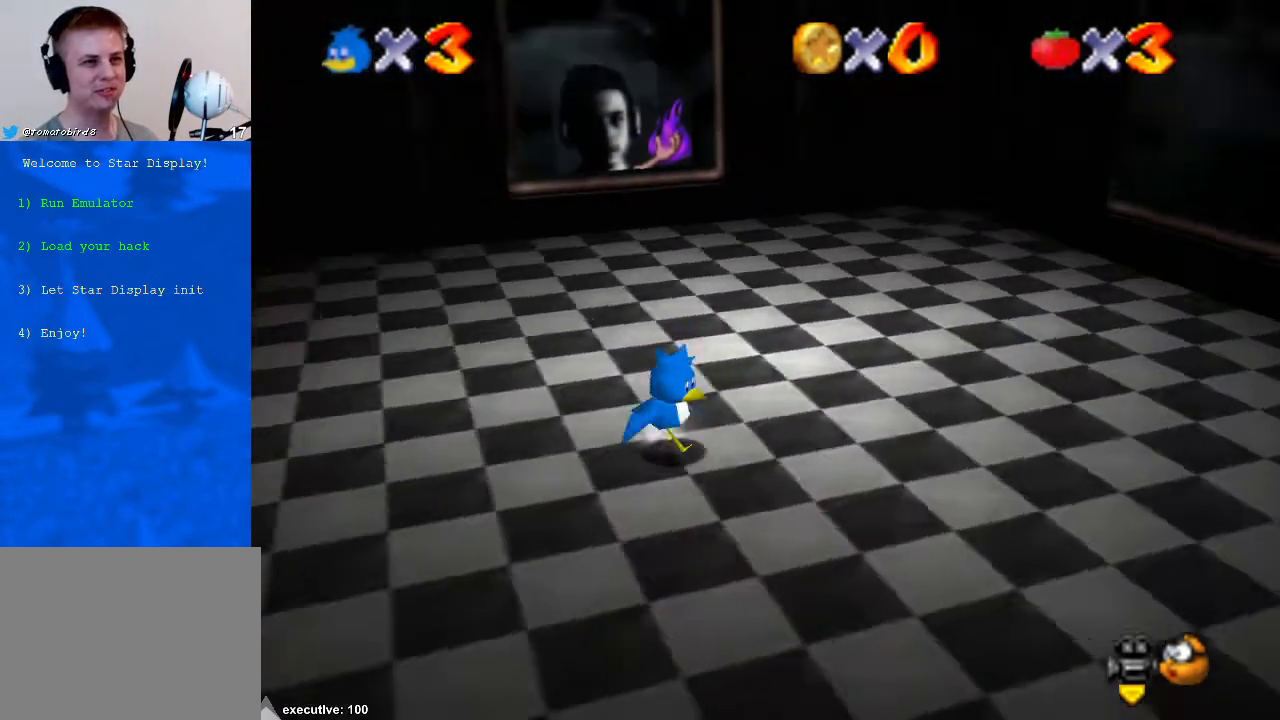
{"buttons": [], "left_stick": "down-right", "right_stick": "center", "events": [[33, "left_stick", "down-right"], [67, "right_stick", "center"]]}
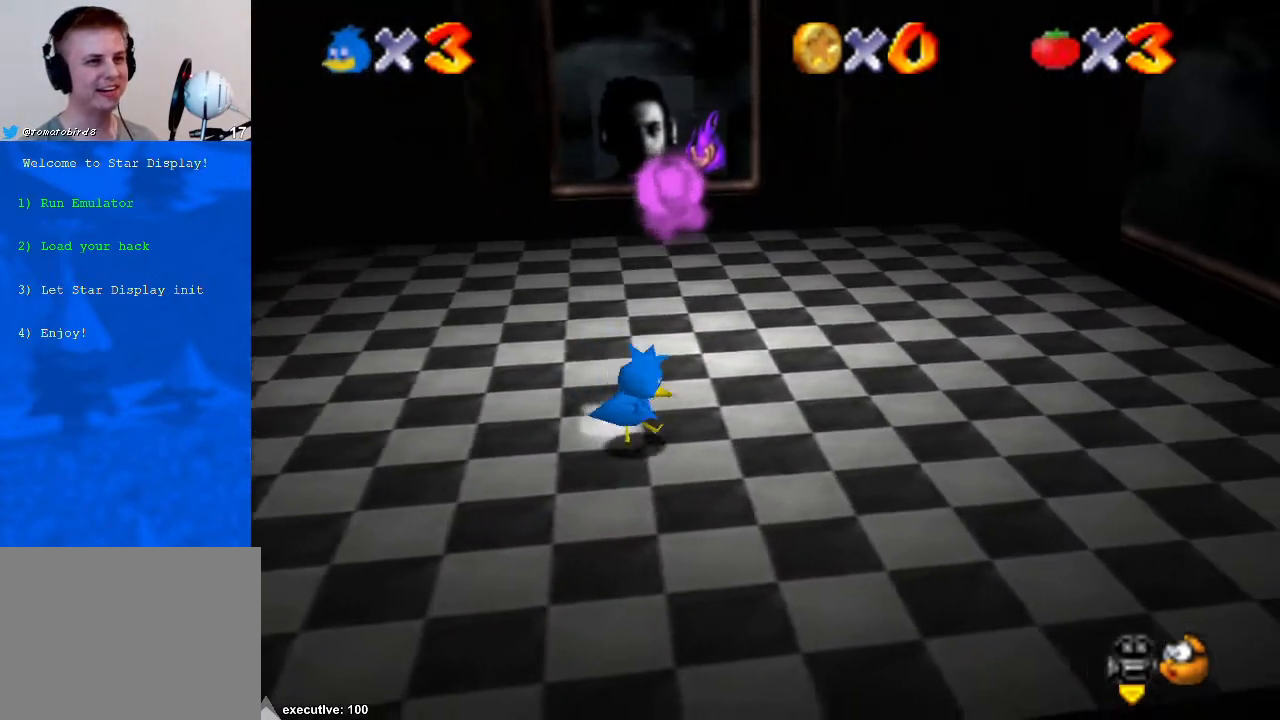
{"buttons": [], "left_stick": "right", "right_stick": "right", "events": [[33, "left_stick", "right"], [467, "right_stick", "right"]]}
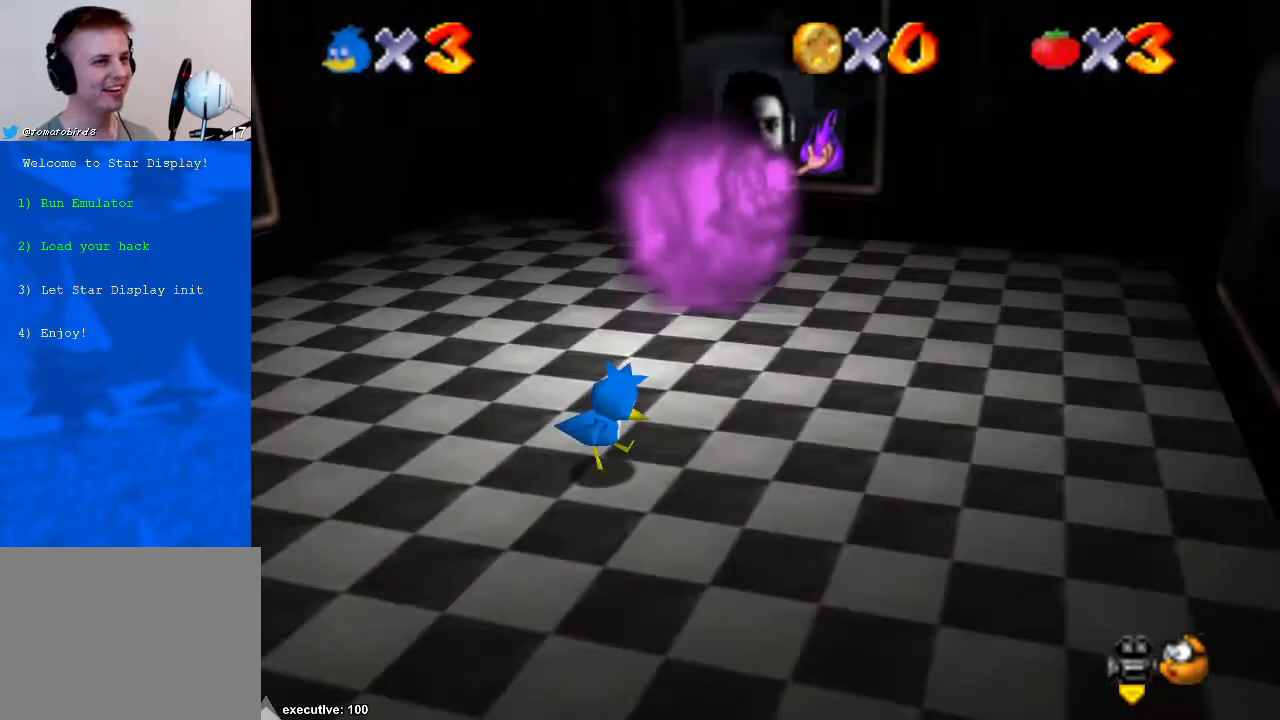
{"buttons": [], "left_stick": "right", "right_stick": "center", "events": [[67, "right_stick", "center"]]}
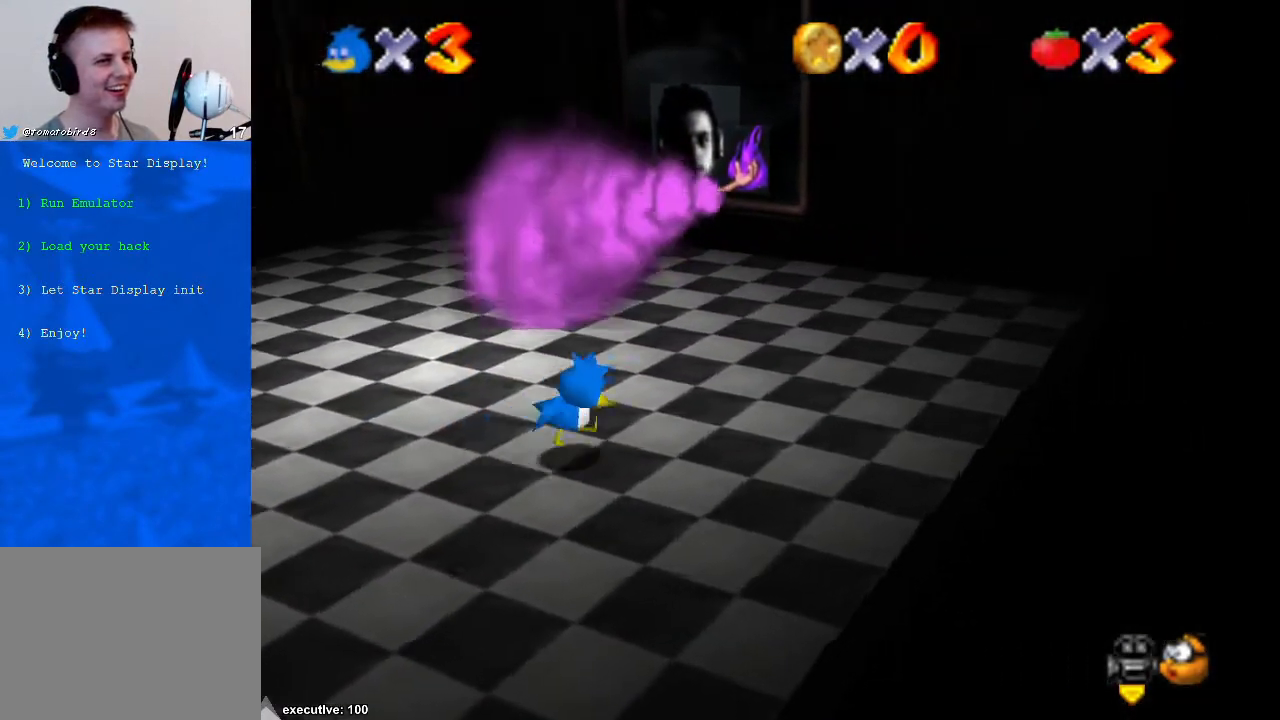
{"buttons": [], "left_stick": "center", "right_stick": "center", "events": [[100, "left_stick", "center"], [133, "right_stick", "right"], [233, "right_stick", "center"]]}
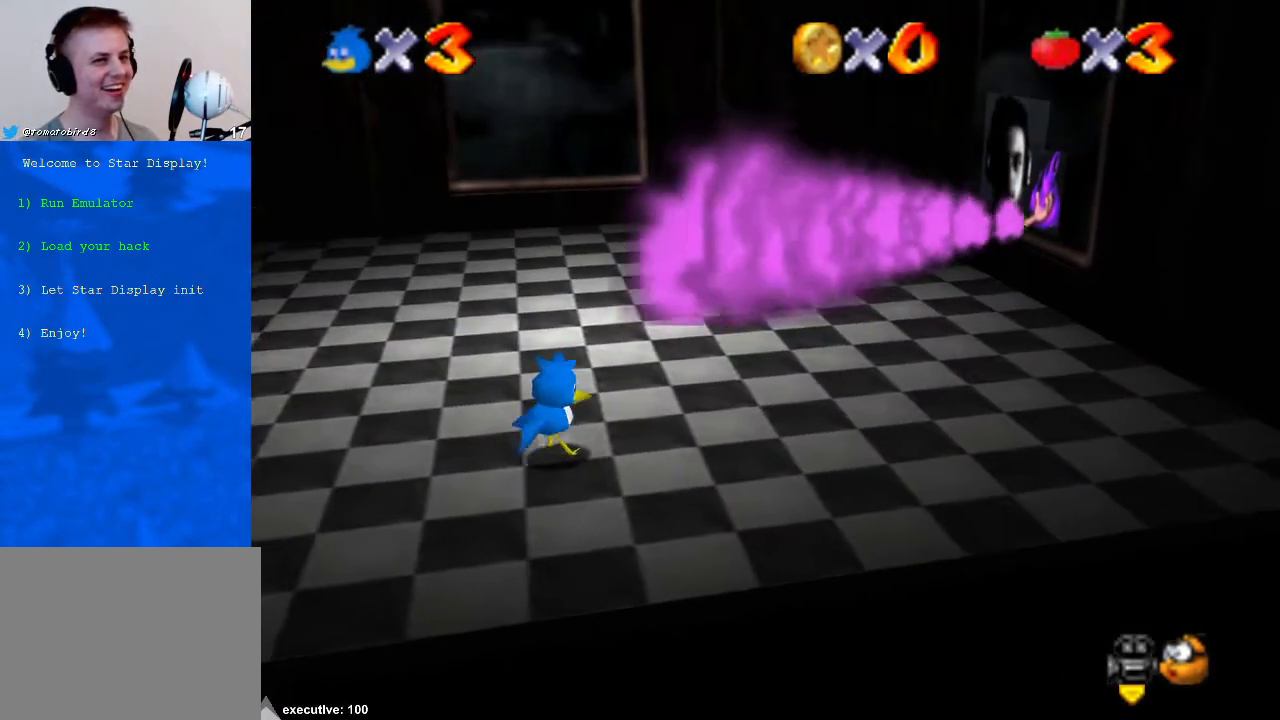
{"buttons": [], "left_stick": "center", "right_stick": "center", "events": []}
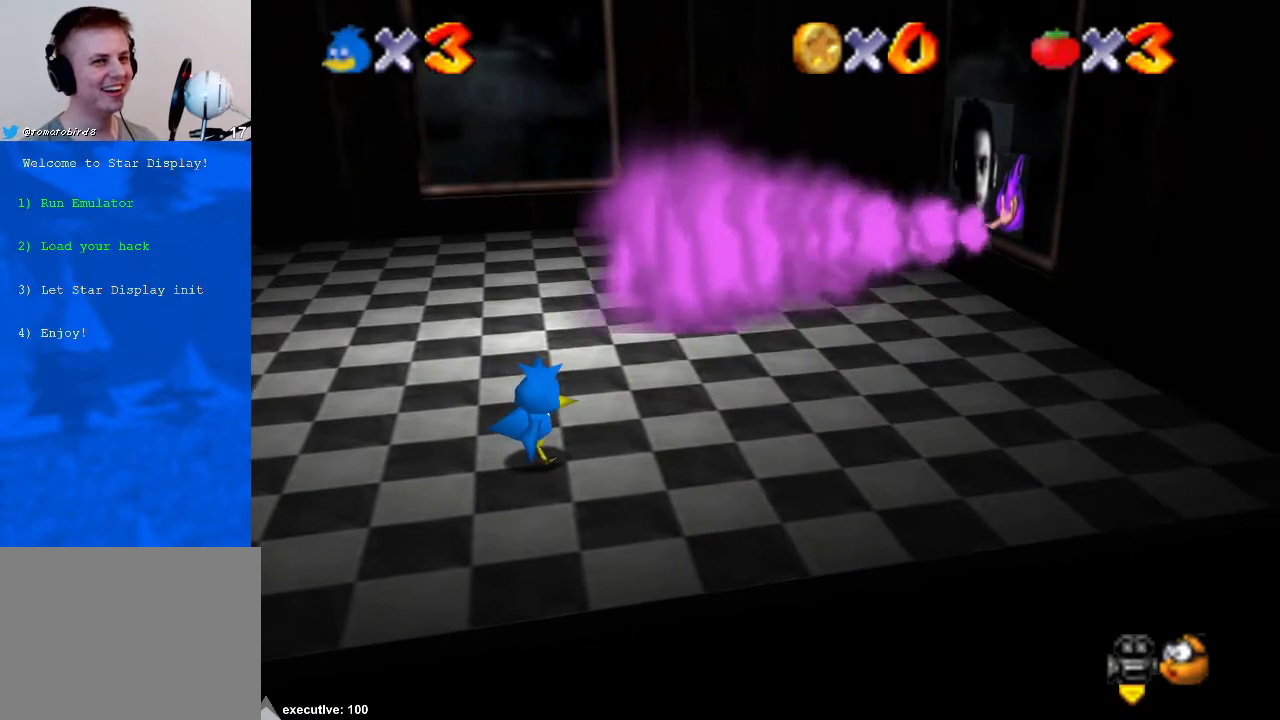
{"buttons": [], "left_stick": "left", "right_stick": "center", "events": [[33, "right_stick", "left"], [100, "left_stick", "left"], [200, "right_stick", "center"]]}
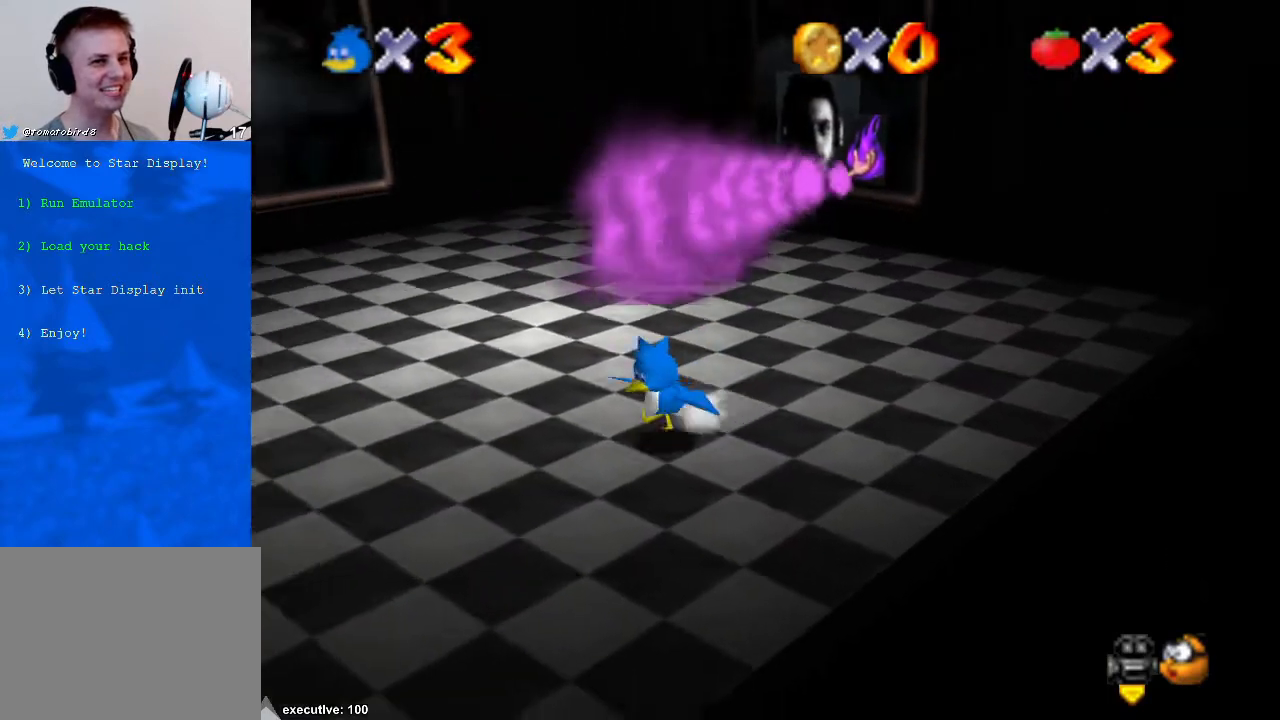
{"buttons": [], "left_stick": "left", "right_stick": "center", "events": [[167, "right_stick", "down-left"], [300, "right_stick", "center"]]}
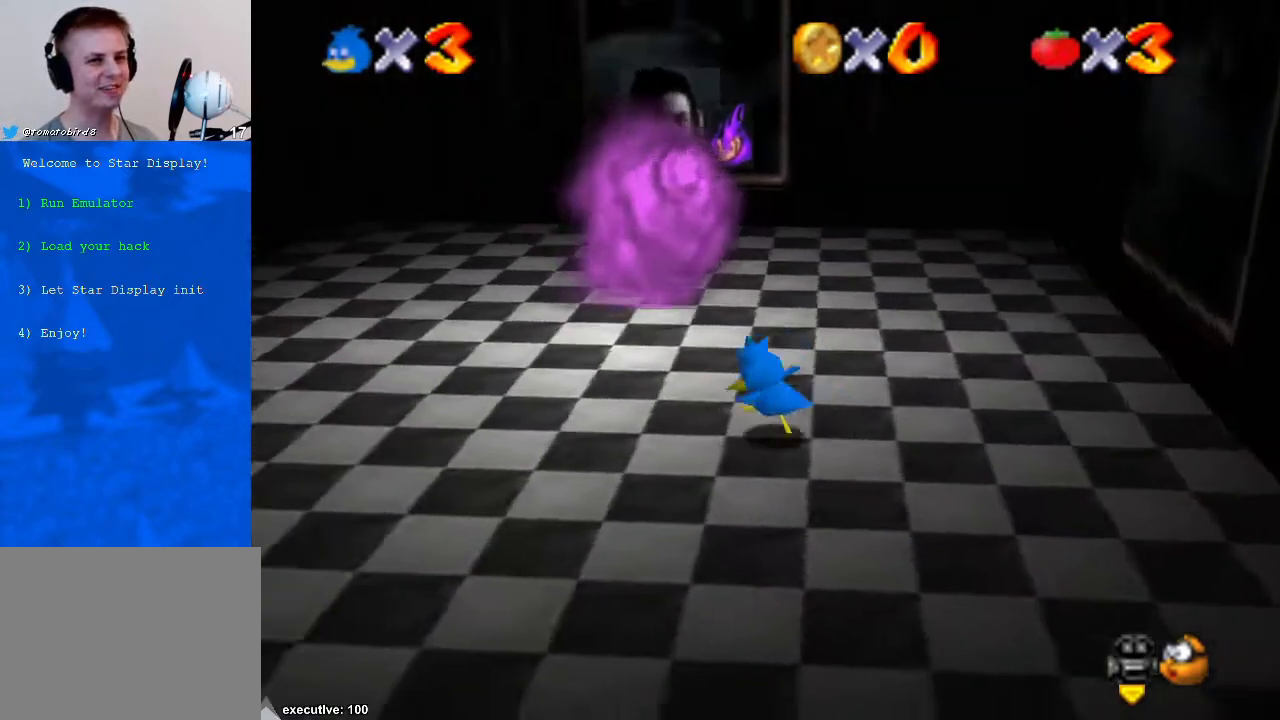
{"buttons": [], "left_stick": "left", "right_stick": "down-left", "events": [[500, "right_stick", "down-left"]]}
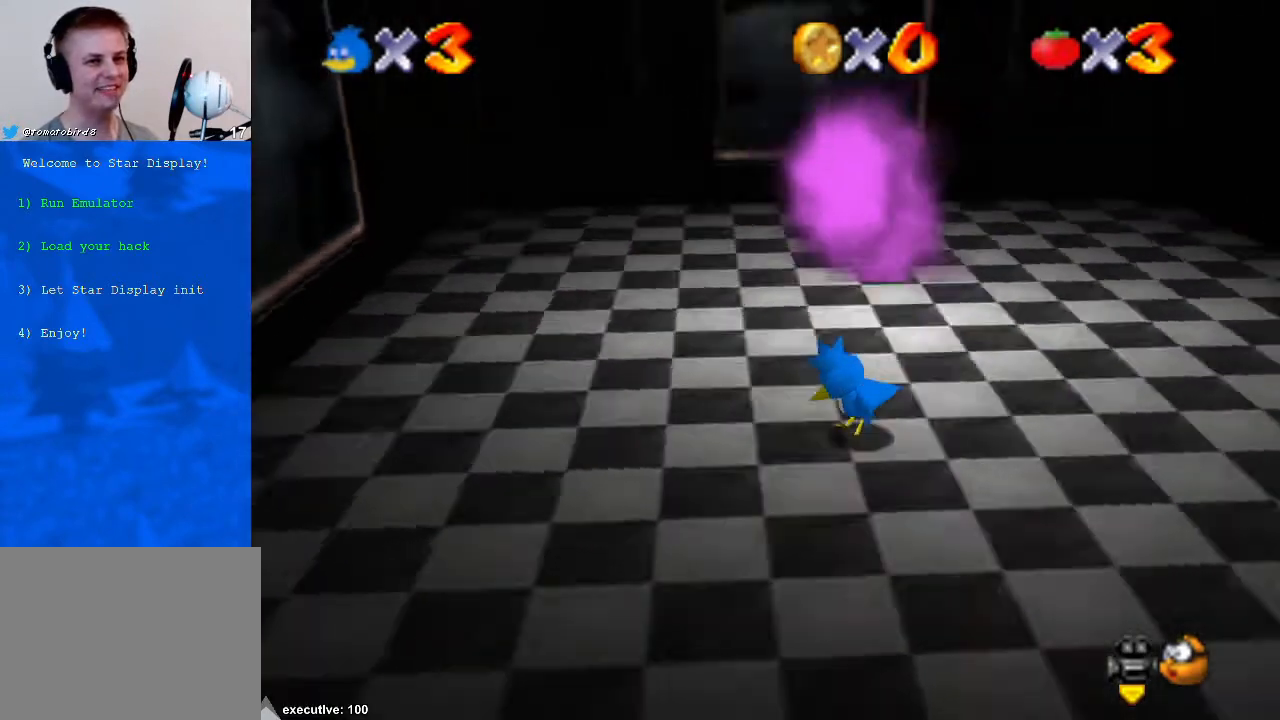
{"buttons": [], "left_stick": "center", "right_stick": "down-left", "events": [[133, "right_stick", "center"], [300, "left_stick", "center"], [333, "right_stick", "down-left"]]}
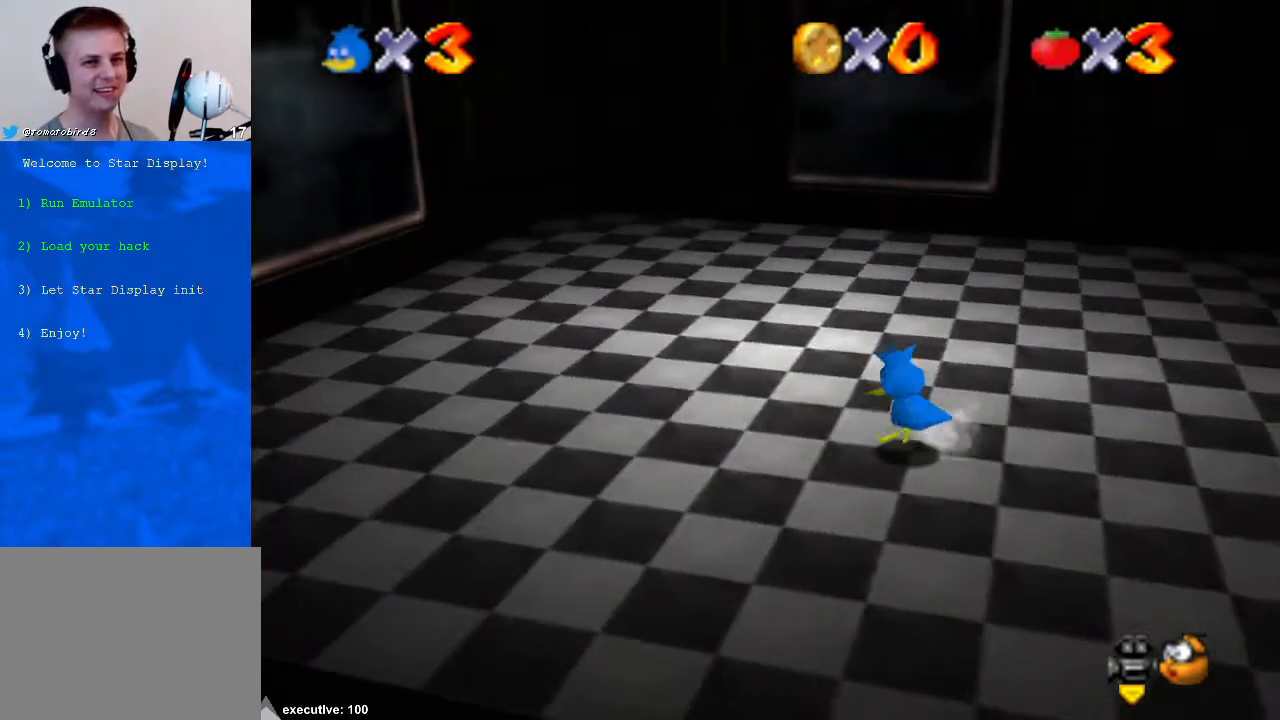
{"buttons": [], "left_stick": "up-left", "right_stick": "center", "events": [[33, "left_stick", "up-left"], [33, "right_stick", "center"], [200, "right_stick", "down-left"], [333, "right_stick", "center"]]}
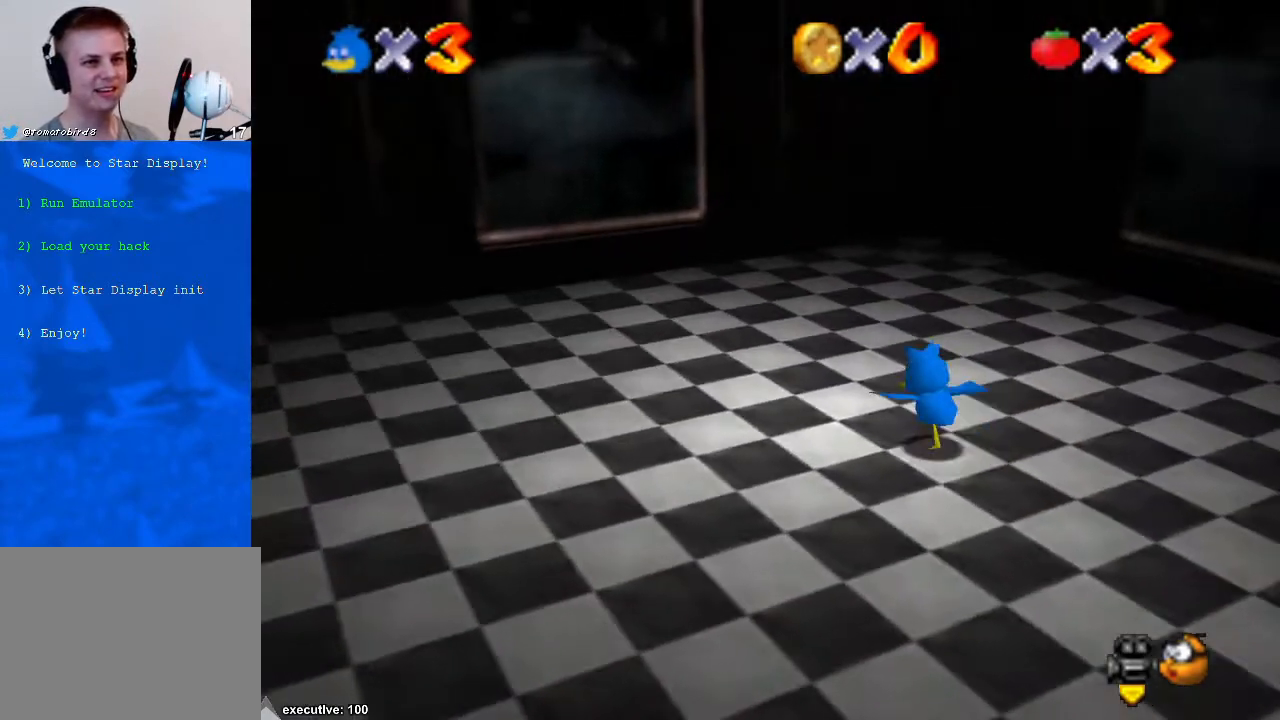
{"buttons": [], "left_stick": "left", "right_stick": "down-left", "events": [[33, "right_stick", "down-left"], [100, "left_stick", "left"], [133, "right_stick", "center"], [267, "right_stick", "down-left"], [400, "right_stick", "center"], [500, "right_stick", "down-left"]]}
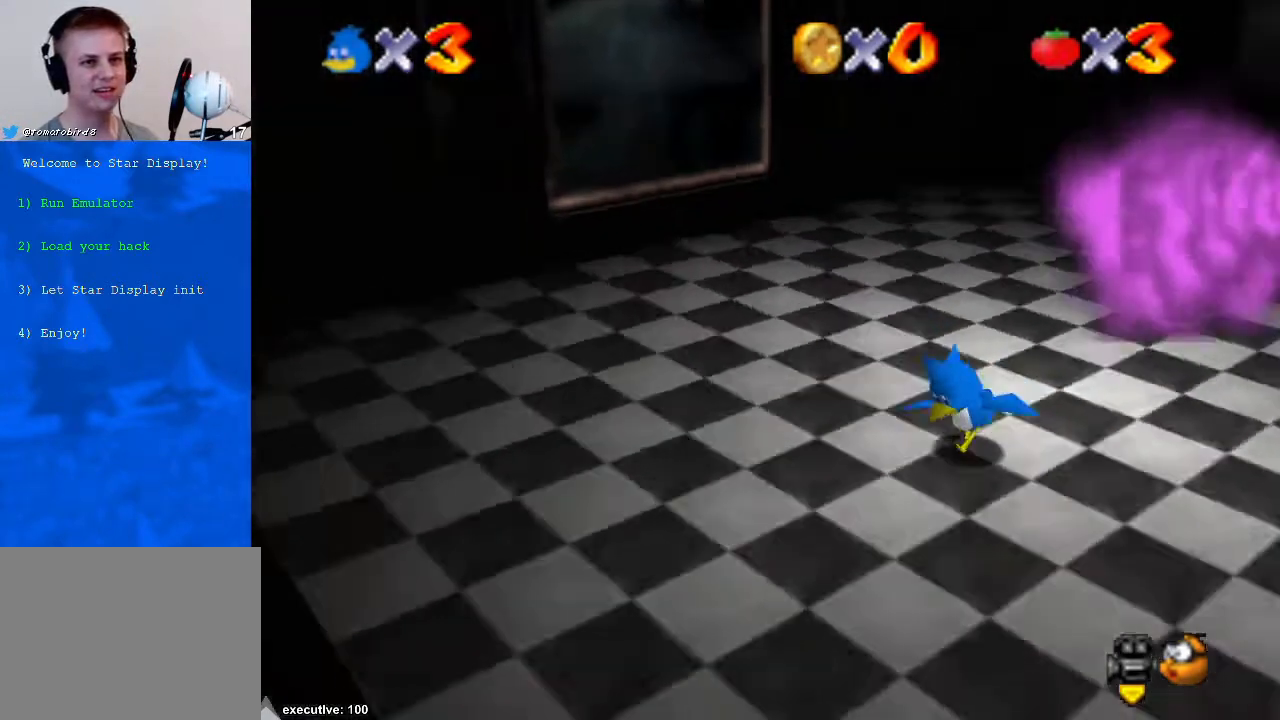
{"buttons": [], "left_stick": "left", "right_stick": "center", "events": [[133, "right_stick", "center"]]}
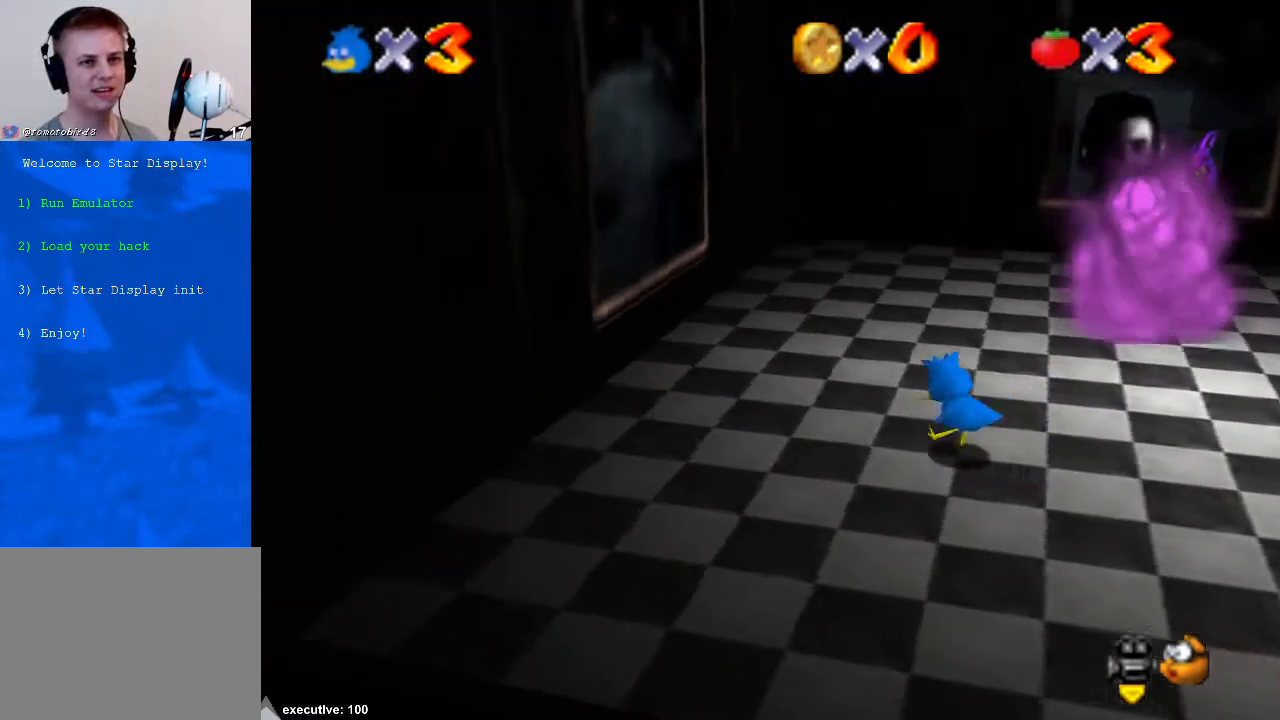
{"buttons": [], "left_stick": "up", "right_stick": "center", "events": [[33, "left_stick", "up-left"], [67, "right_stick", "down-left"], [167, "right_stick", "center"], [300, "left_stick", "center"], [500, "left_stick", "up"]]}
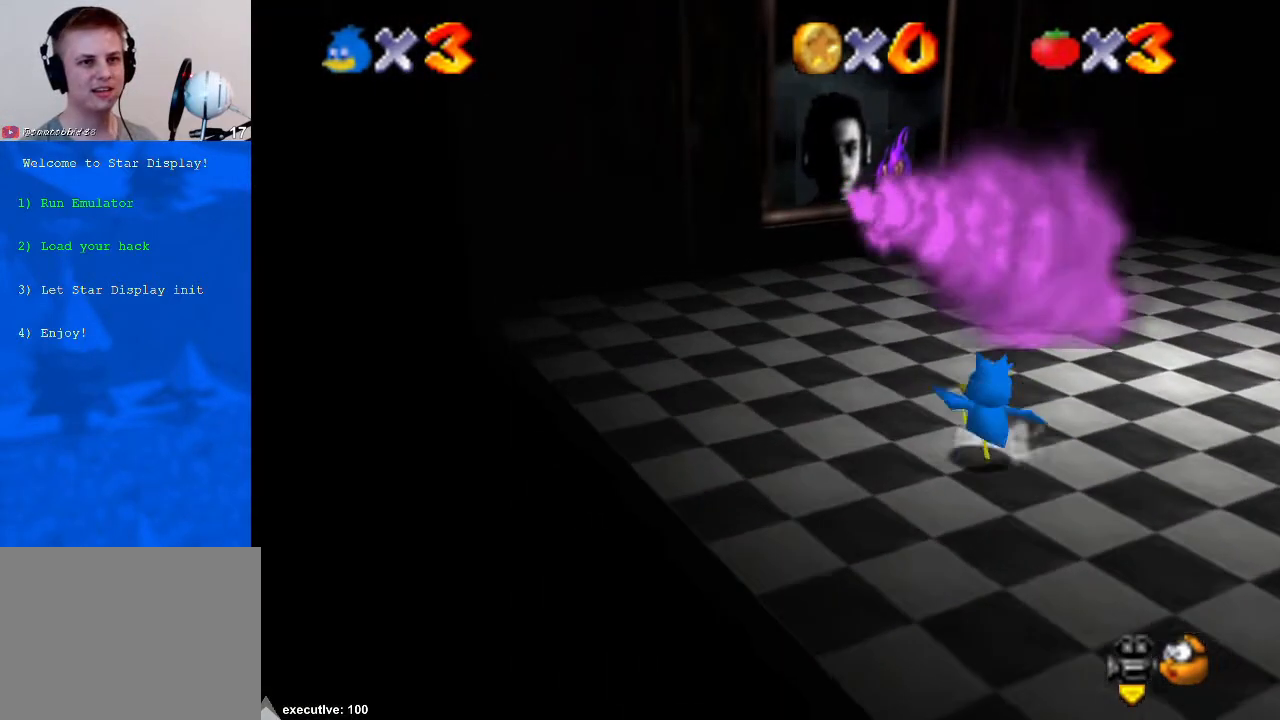
{"buttons": [], "left_stick": "down-left", "right_stick": "center", "events": [[200, "left_stick", "left"], [400, "left_stick", "down-left"]]}